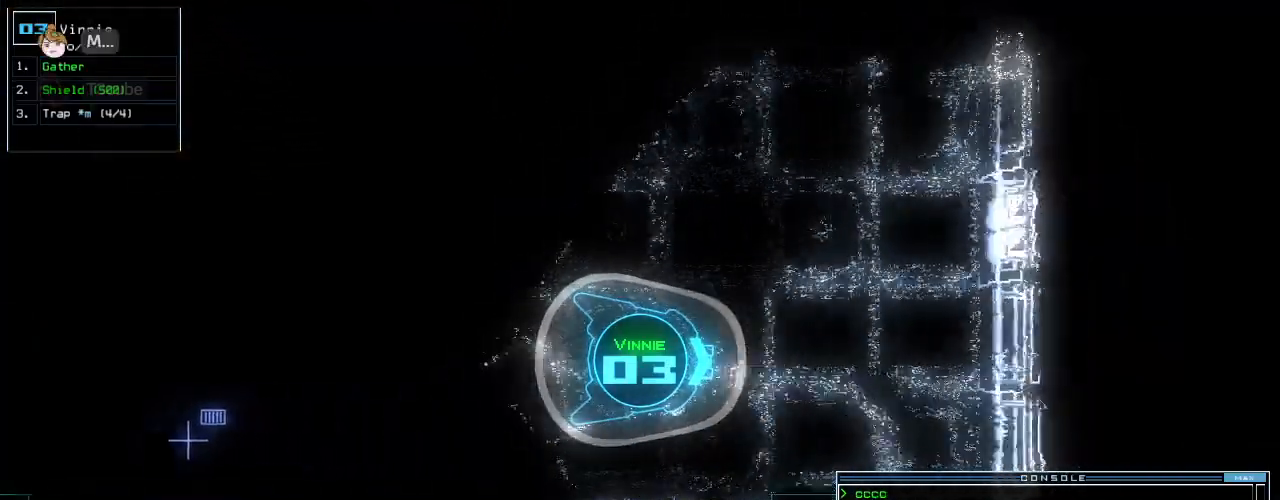
Gameplay with keyboard; each line is a JSON object with the keys held at the frame after it. "events" lists presses ("down") and releases ("up") of ".", "0", "1", "2", "3", "4", "5", "6", "7", "8", "9", "a", "b", "backspace", "c", "caps_lock", "comma", "ctrl_l", "ctrl_r", "d", "down", "e", "equals", "escape", "f", "f6", "g", "h", "i", "j", "k", "l", "left", "m", "minus", "n", "o", "p", "quote", "r", "return", "right", "s", "semicolon", "shift_l", "shift_r", "space", "t", "tab", "tilde", "u", "up", "v", "w", "x", "y" and "z" between this image and that frame as [ms after this image, input, new state], when the widget could be followed in between. No other keys are recorded. Mouse input is not recorded. Not read: other_keys q.
{"keys": ["left", "up"], "events": [[42, "2", "up"], [188, "left", "down"], [250, "left", "up"], [354, "left", "down"], [417, "left", "up"], [500, "left", "down"]]}
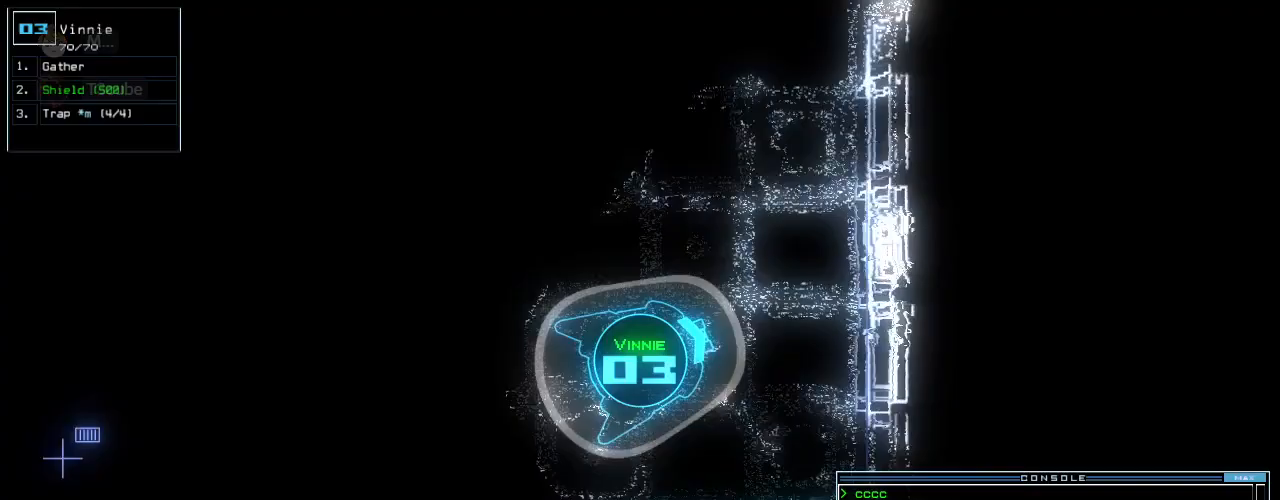
{"keys": ["escape", "up"], "events": [[354, "return", "down"], [458, "escape", "down"], [479, "return", "up"], [500, "left", "up"]]}
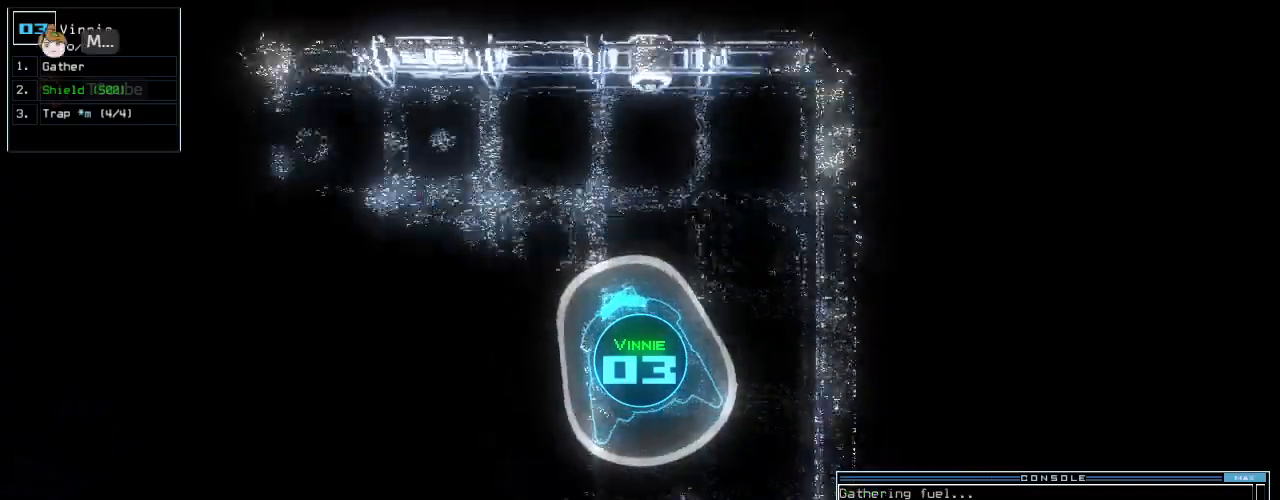
{"keys": ["up"], "events": [[21, "escape", "up"], [229, "left", "down"], [375, "left", "up"]]}
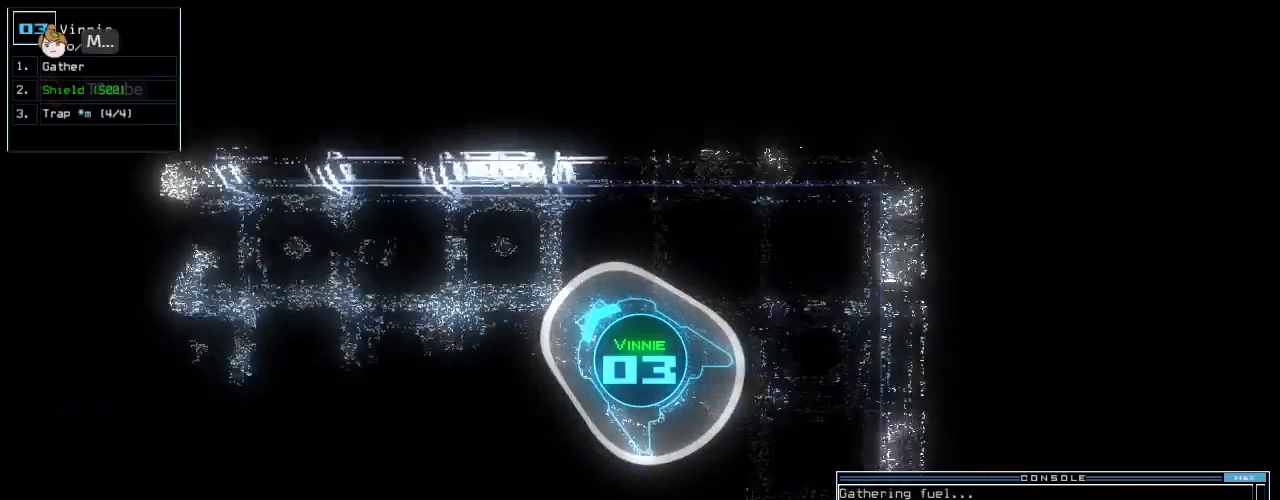
{"keys": ["up"], "events": [[62, "left", "down"], [292, "left", "up"]]}
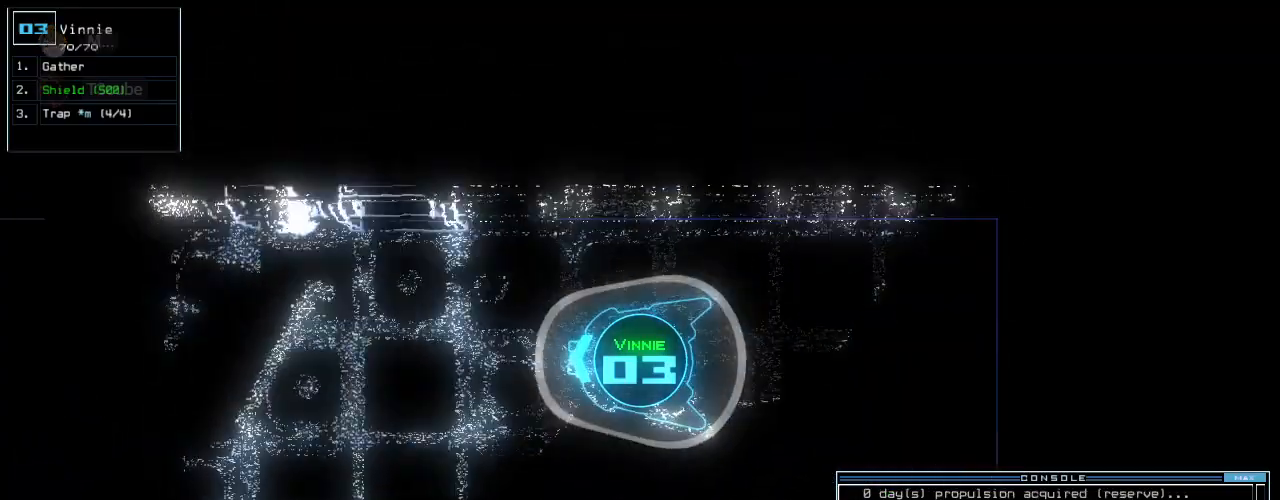
{"keys": ["up"], "events": [[229, "right", "down"], [271, "right", "up"]]}
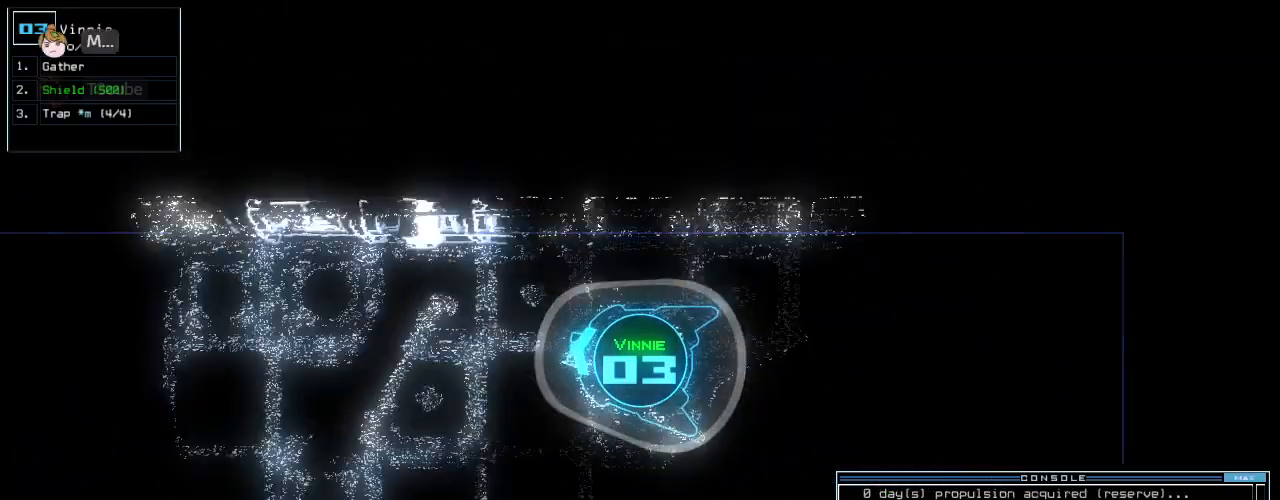
{"keys": [], "events": [[104, "up", "up"], [125, "ctrl_l", "down"], [167, "up", "down"], [229, "up", "up"], [292, "ctrl_l", "up"], [333, "return", "down"], [417, "return", "up"]]}